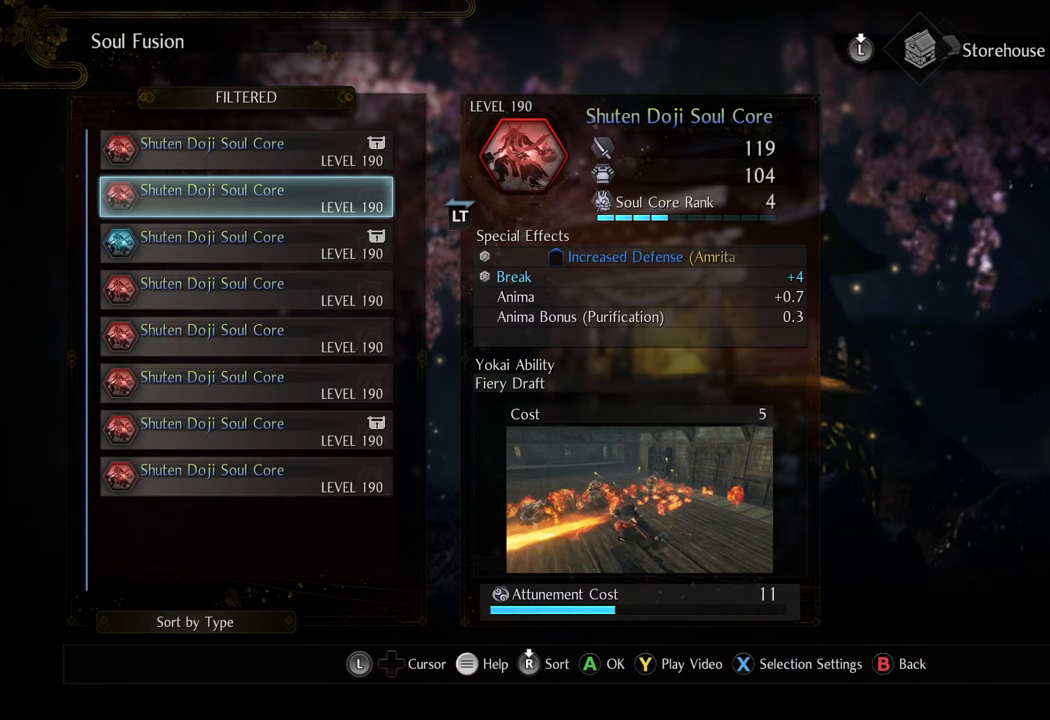
Gameplay with a controller (Xbox layout); each line is a JSON object with the inputs held at the frame after it. "events" lists button and stick changes between this image and that frame as [ms after this image, input, new state], when the widget could be followed in between. Not read: L3.
{"buttons": [], "left_stick": "center", "right_stick": "center", "events": [[100, "DPAD_UP", "down"], [233, "DPAD_UP", "up"]]}
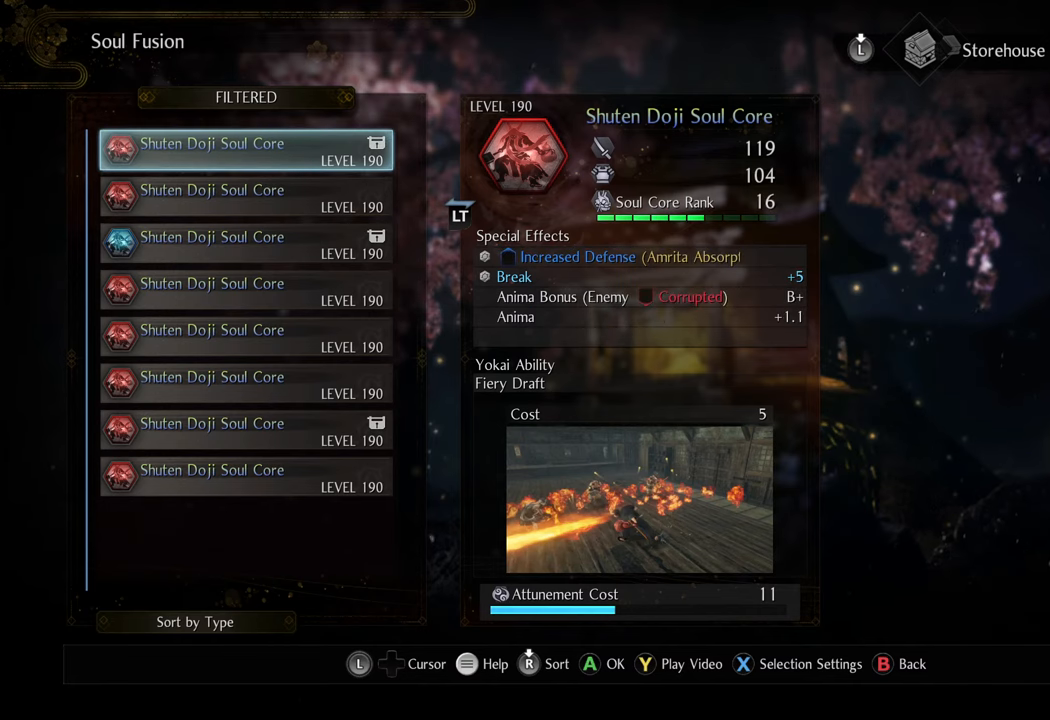
{"buttons": [], "left_stick": "center", "right_stick": "center", "events": []}
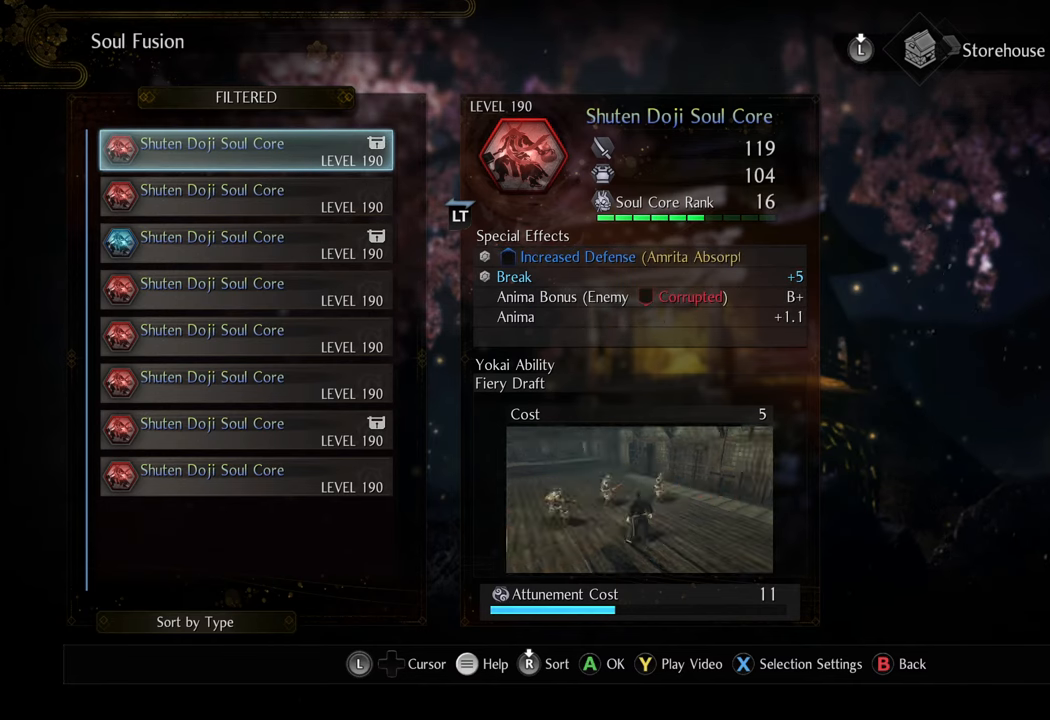
{"buttons": [], "left_stick": "center", "right_stick": "center", "events": [[117, "DPAD_DOWN", "down"], [250, "DPAD_DOWN", "up"]]}
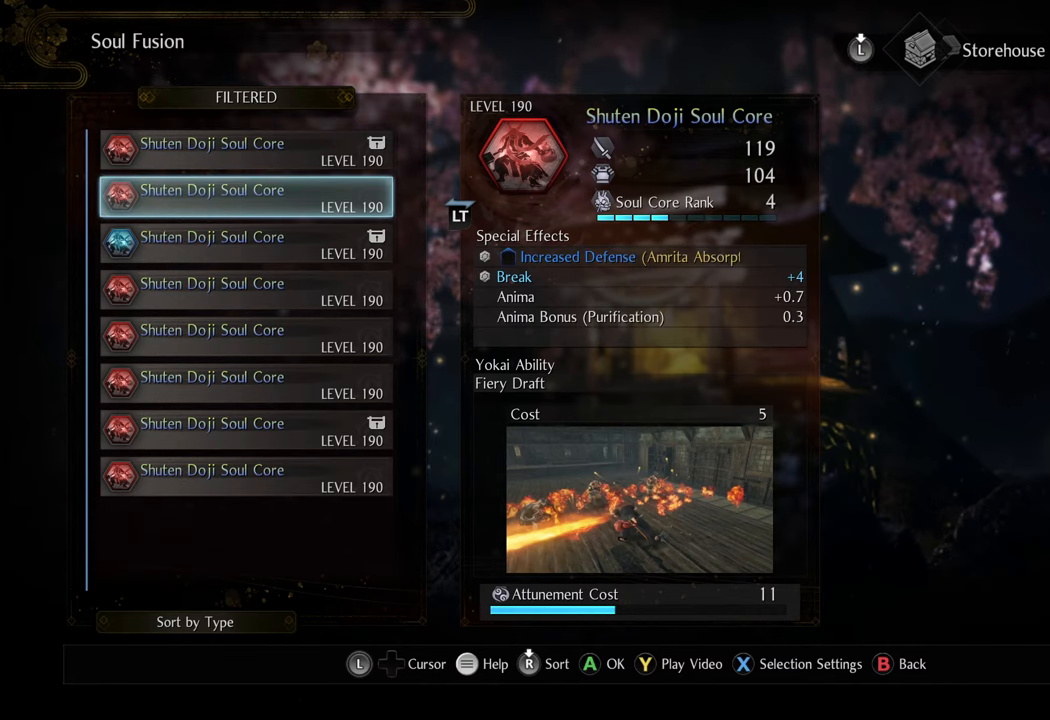
{"buttons": [], "left_stick": "center", "right_stick": "center", "events": []}
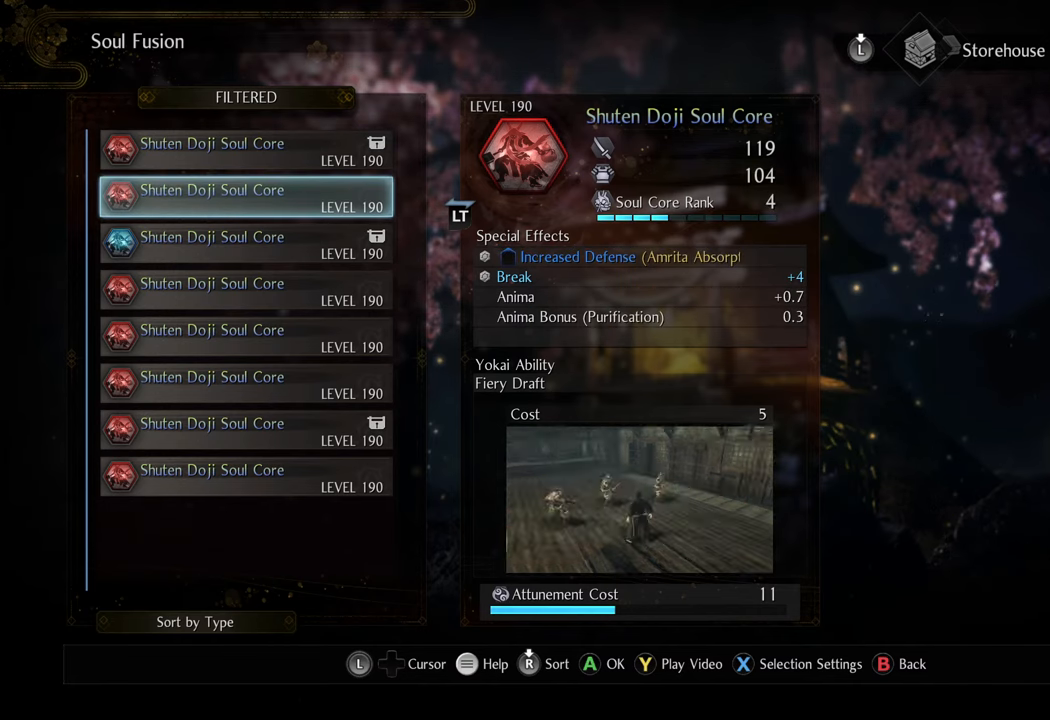
{"buttons": [], "left_stick": "center", "right_stick": "center", "events": []}
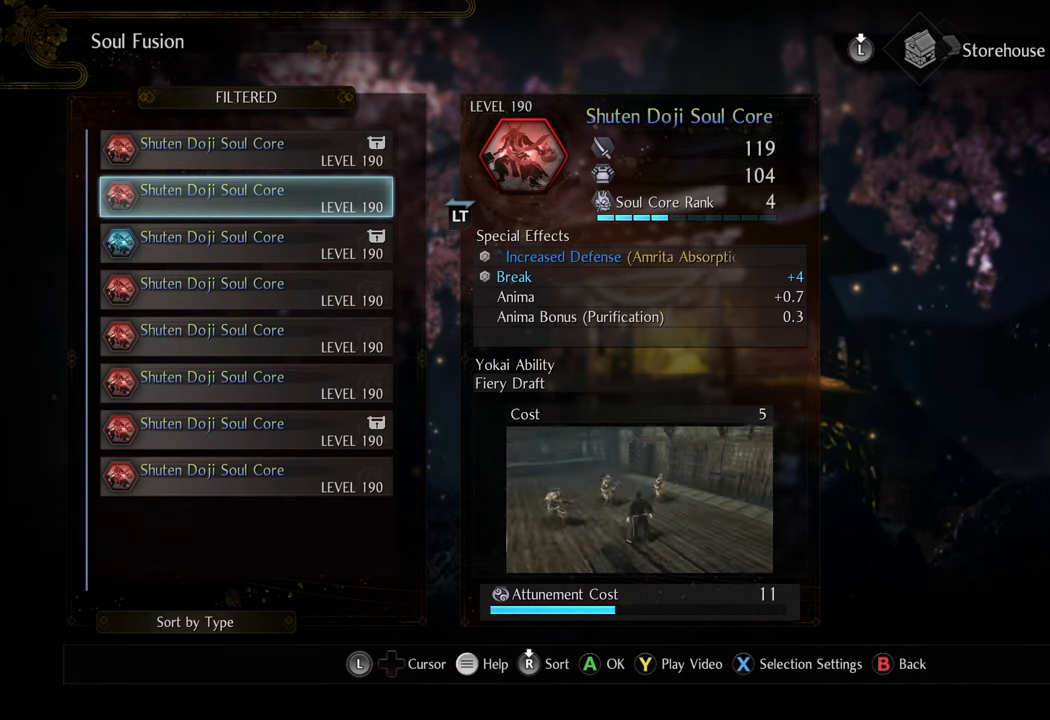
{"buttons": [], "left_stick": "center", "right_stick": "center", "events": []}
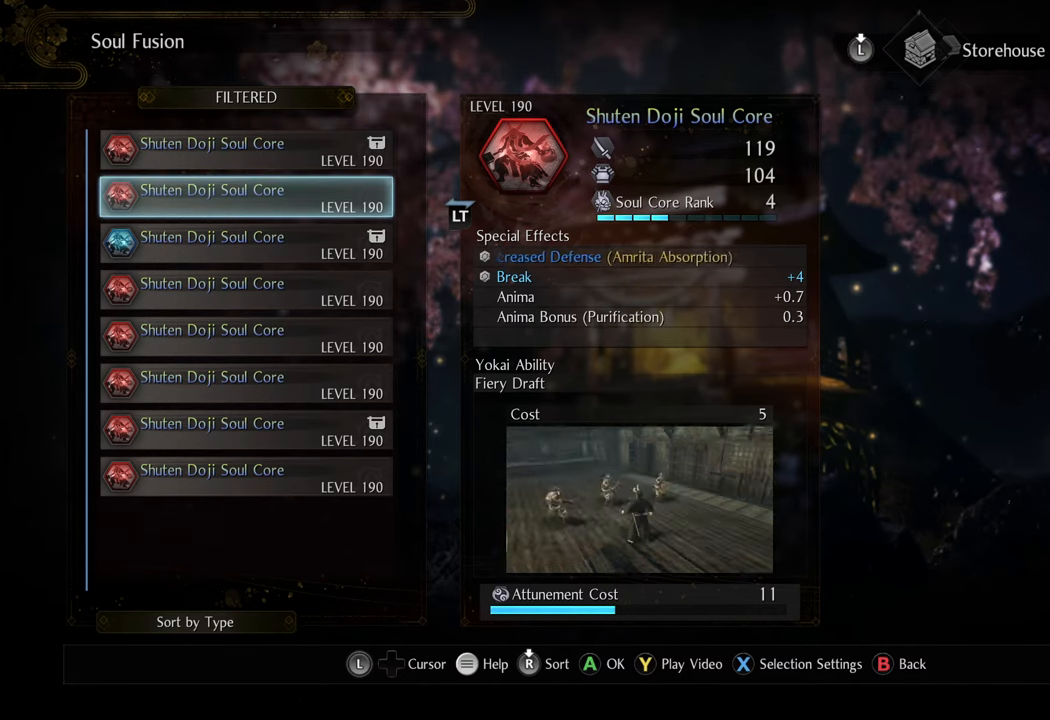
{"buttons": [], "left_stick": "center", "right_stick": "center", "events": []}
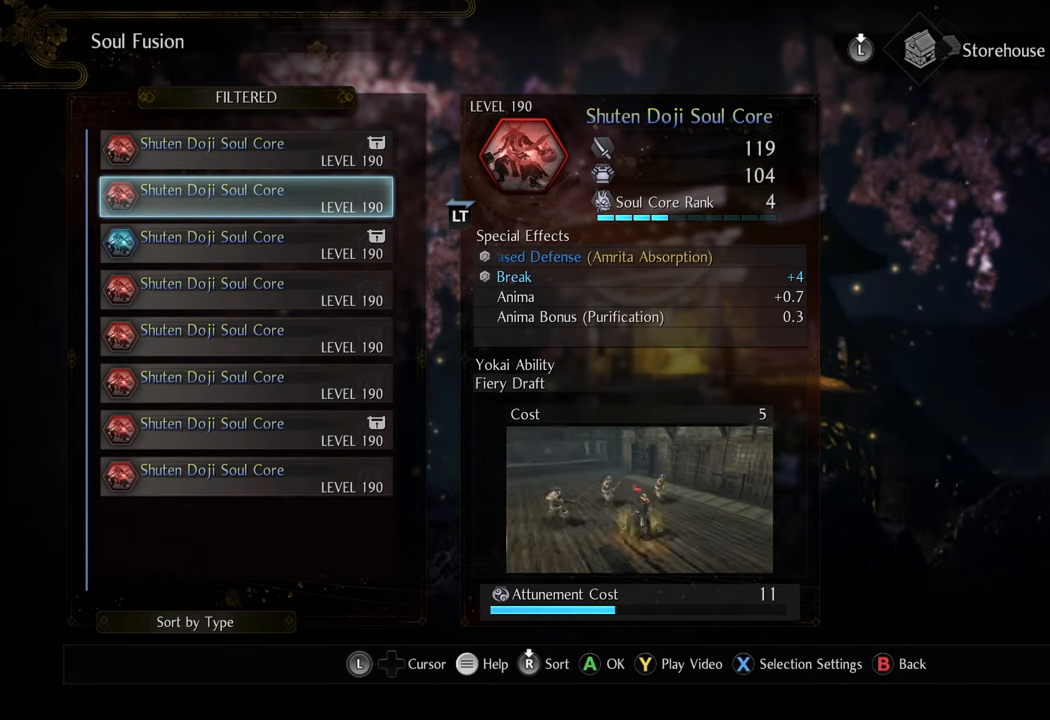
{"buttons": [], "left_stick": "center", "right_stick": "center", "events": []}
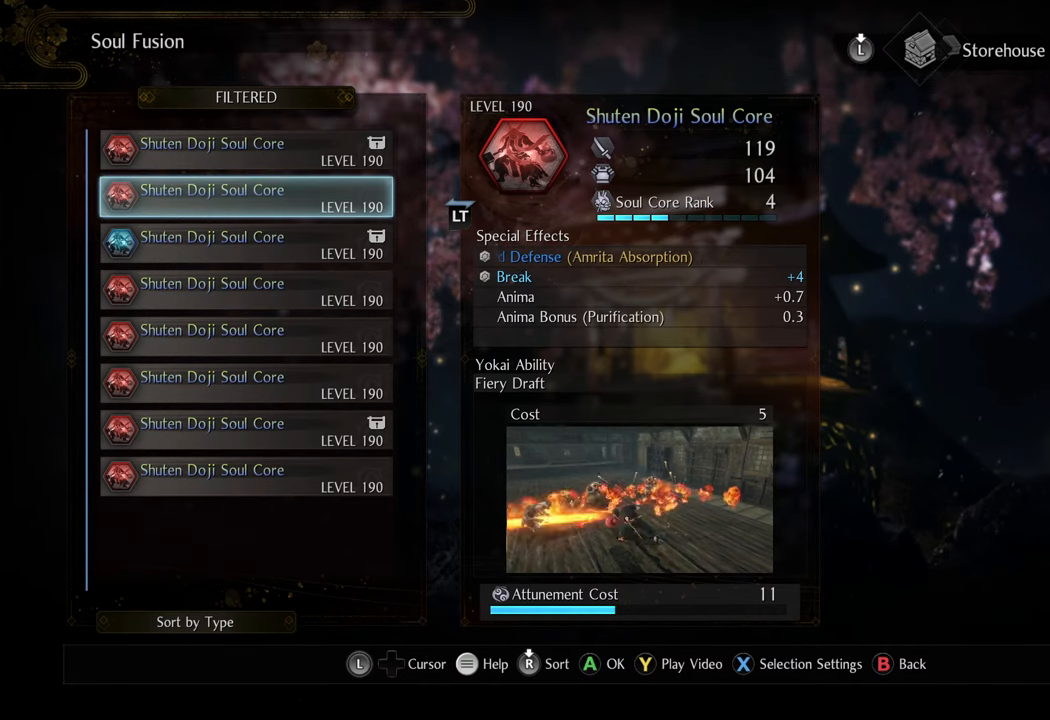
{"buttons": [], "left_stick": "center", "right_stick": "center", "events": []}
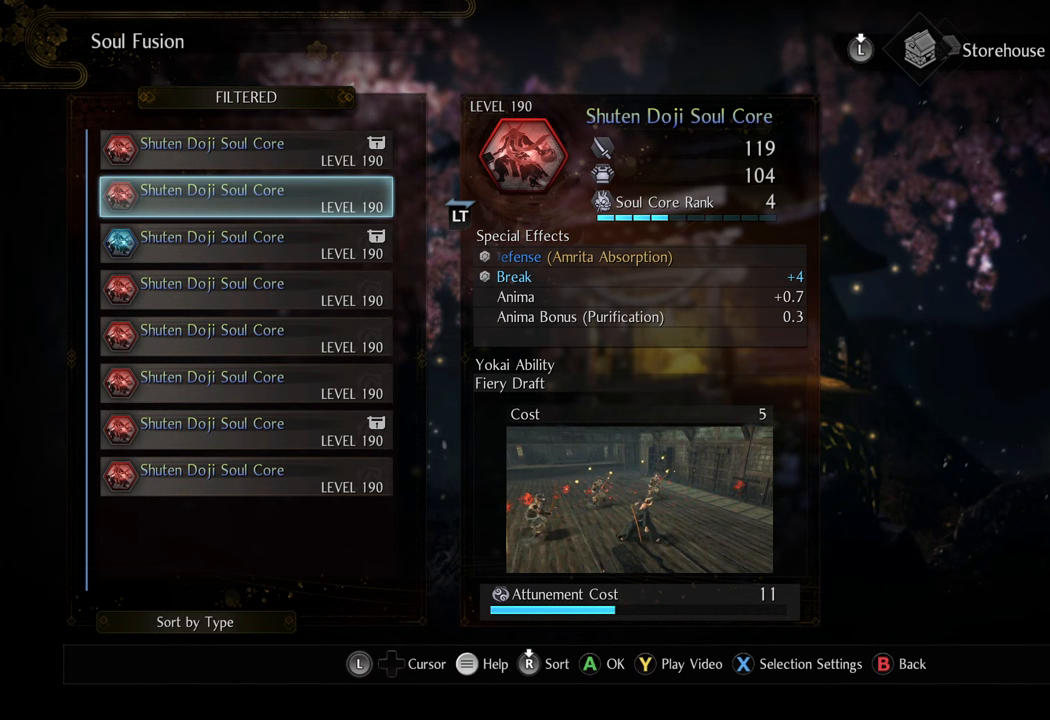
{"buttons": [], "left_stick": "center", "right_stick": "center", "events": []}
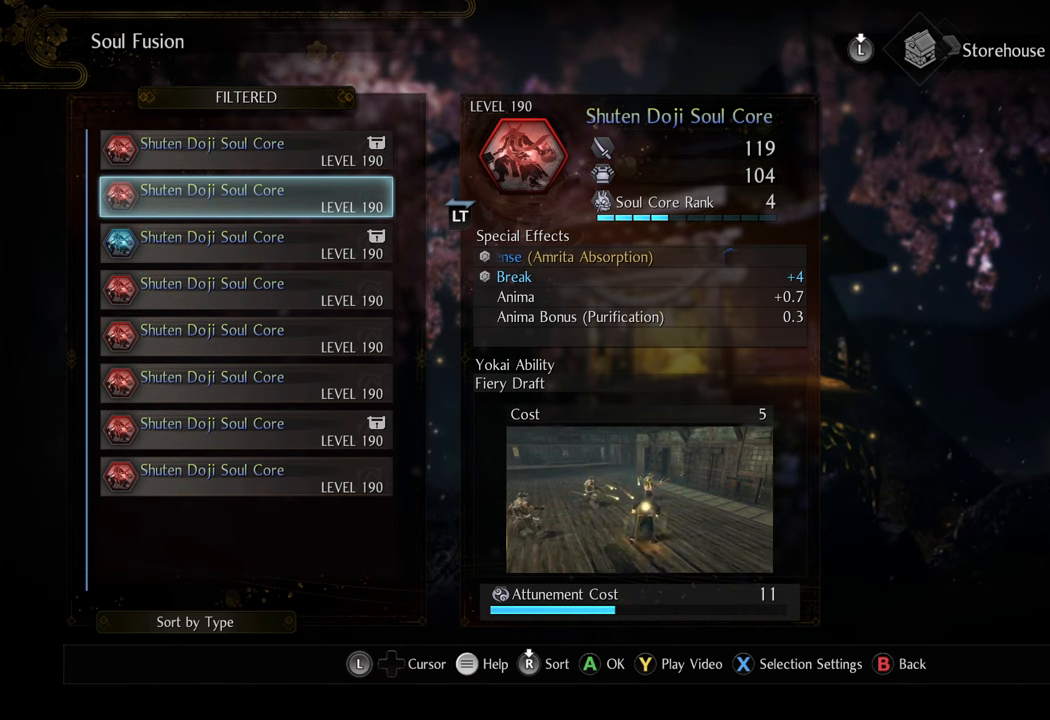
{"buttons": [], "left_stick": "center", "right_stick": "center", "events": [[167, "START", "down"], [333, "START", "up"]]}
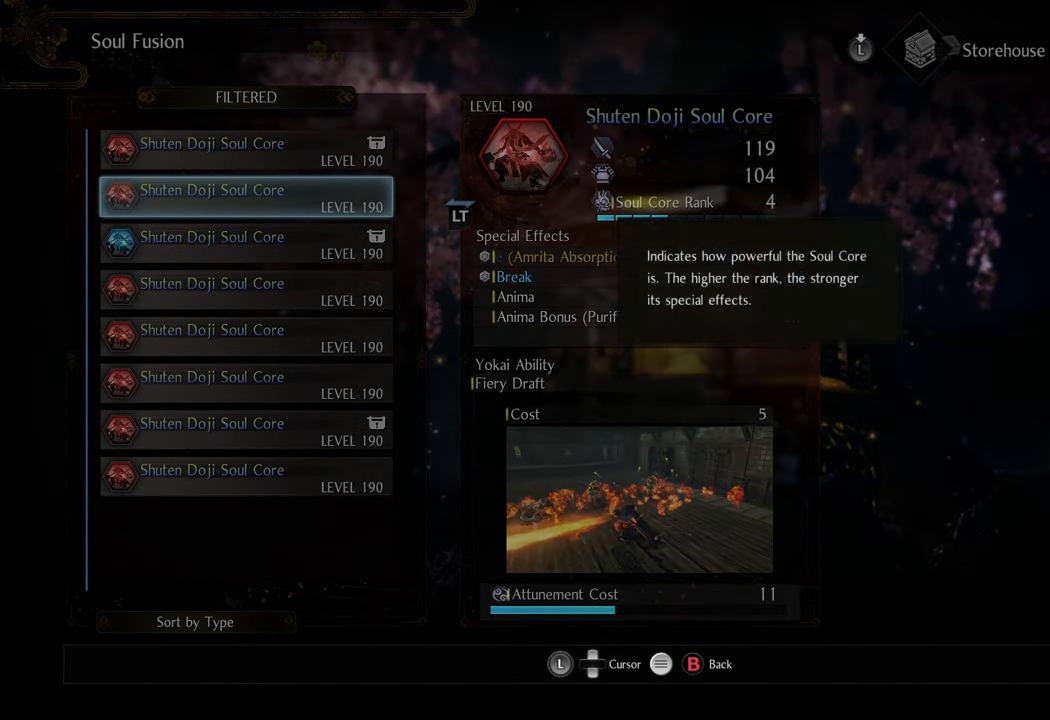
{"buttons": [], "left_stick": "center", "right_stick": "center", "events": [[50, "DPAD_DOWN", "down"], [183, "DPAD_DOWN", "up"], [217, "DPAD_DOWN", "down"], [317, "DPAD_DOWN", "up"]]}
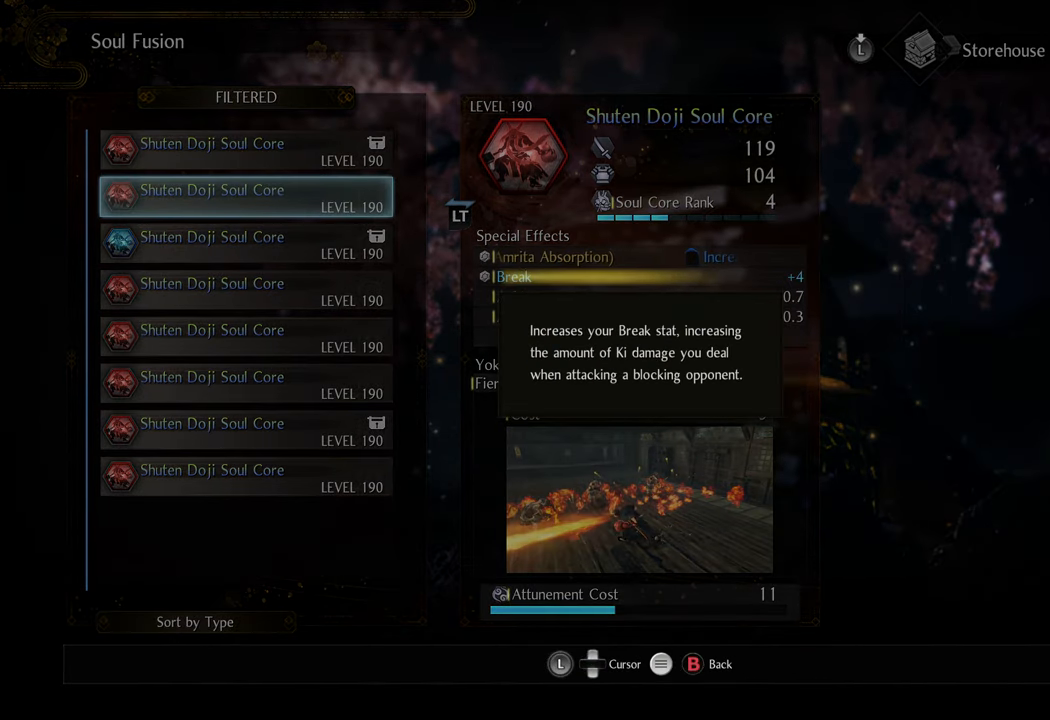
{"buttons": [], "left_stick": "center", "right_stick": "center", "events": [[50, "DPAD_UP", "down"], [167, "DPAD_UP", "up"]]}
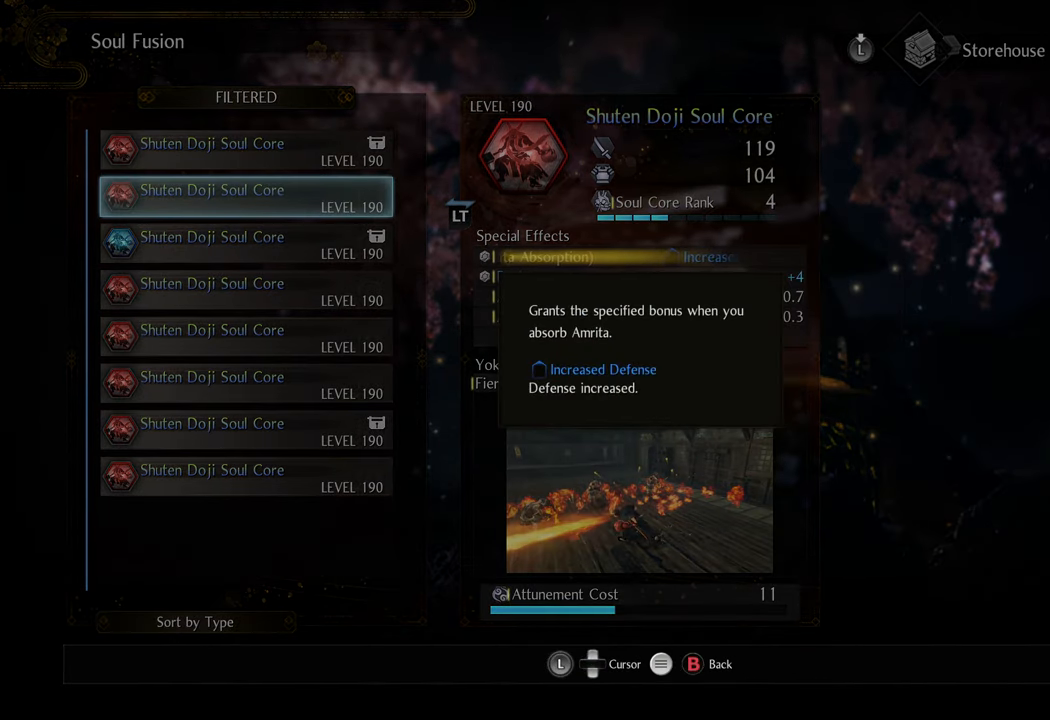
{"buttons": [], "left_stick": "center", "right_stick": "center", "events": []}
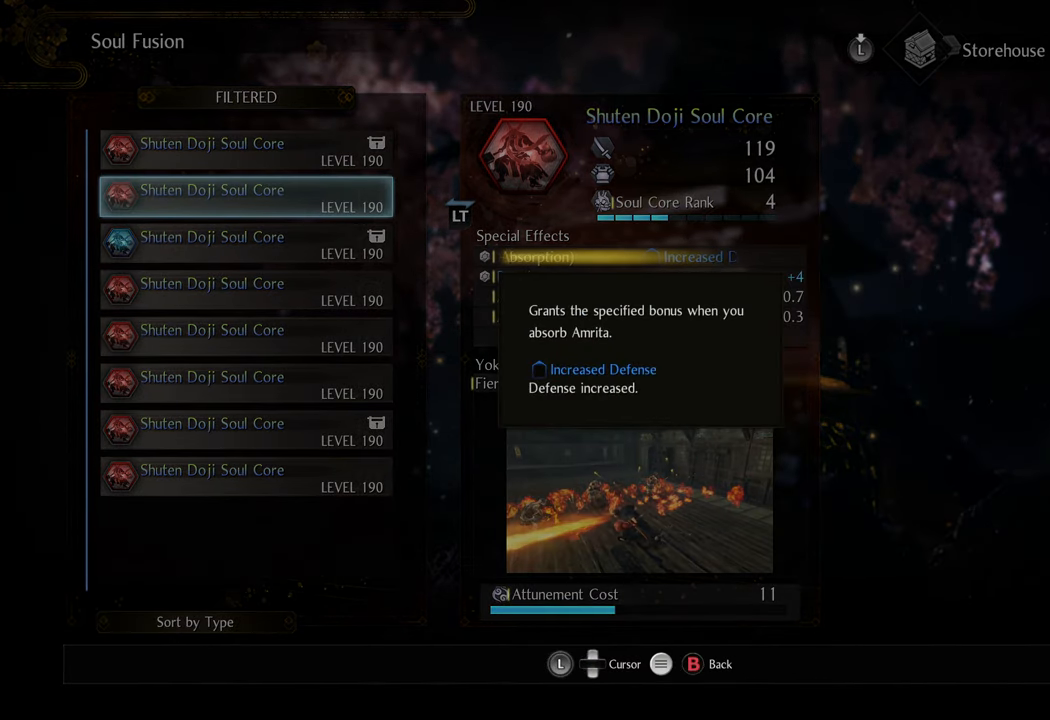
{"buttons": ["DPAD_DOWN"], "left_stick": "center", "right_stick": "center", "events": [[483, "DPAD_DOWN", "down"]]}
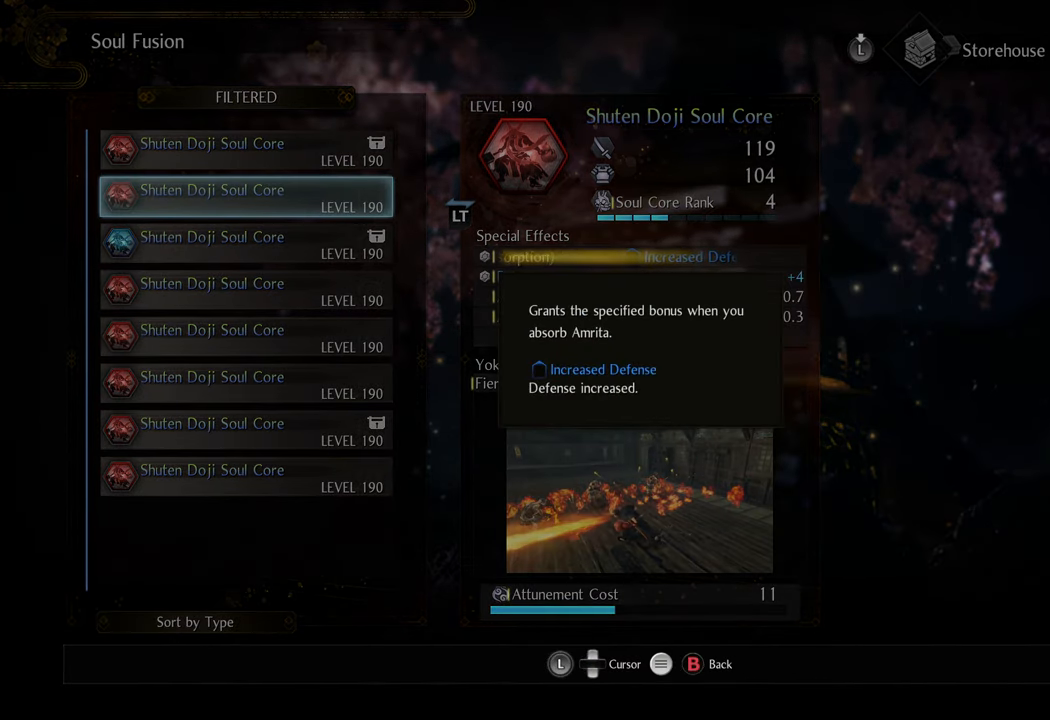
{"buttons": [], "left_stick": "center", "right_stick": "center", "events": [[67, "DPAD_DOWN", "up"]]}
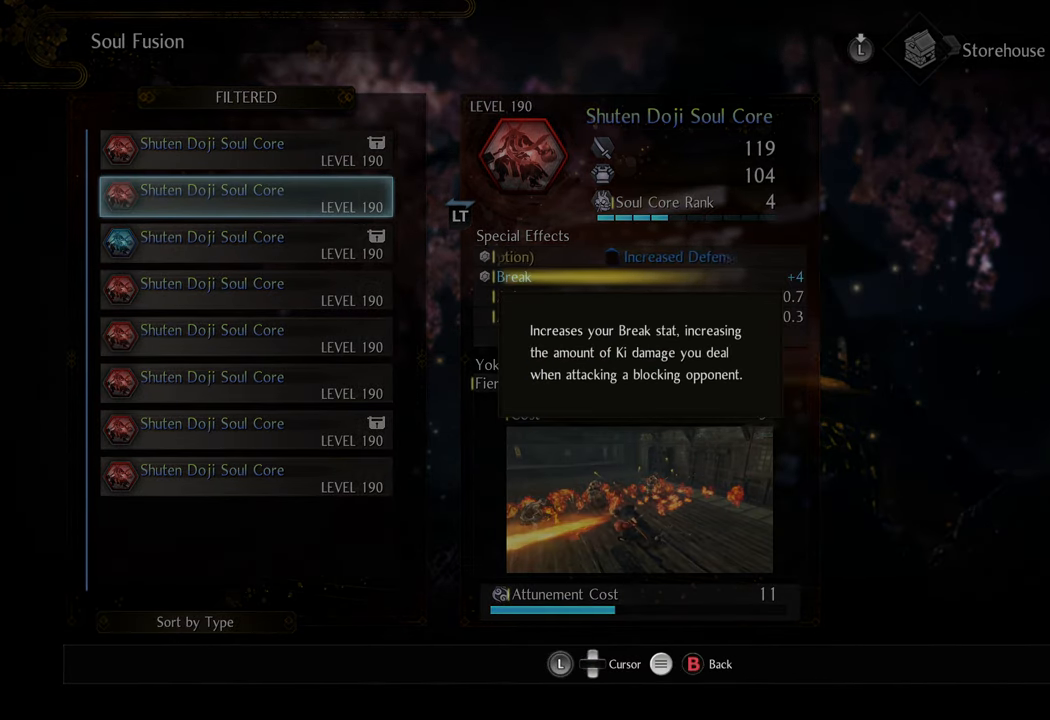
{"buttons": [], "left_stick": "center", "right_stick": "center", "events": []}
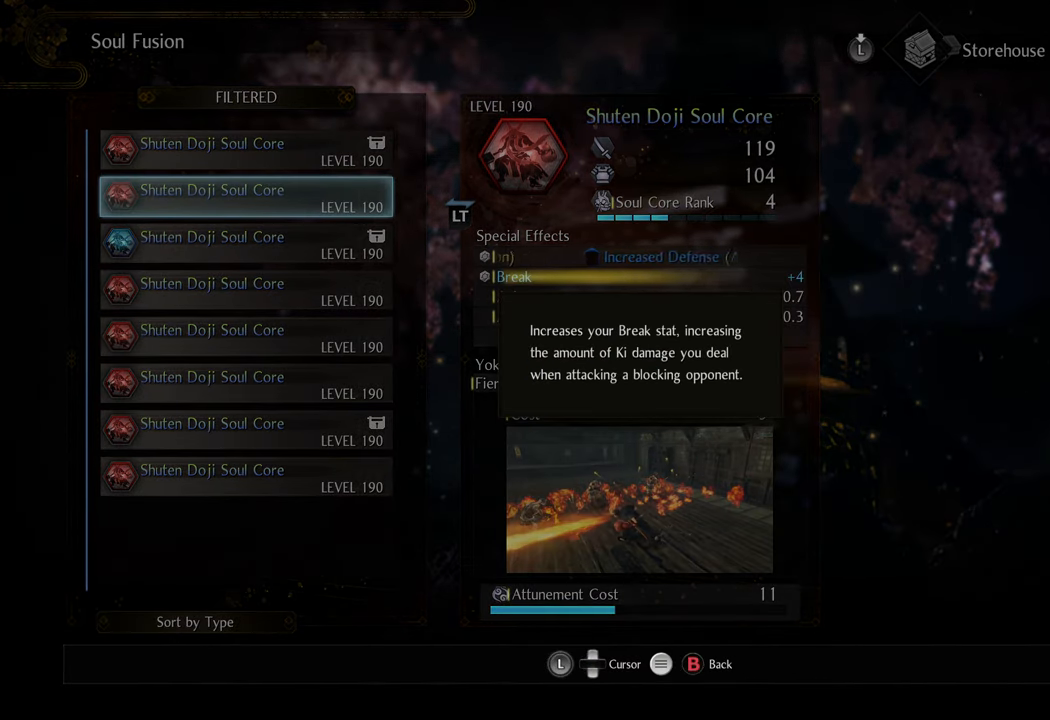
{"buttons": [], "left_stick": "center", "right_stick": "center", "events": []}
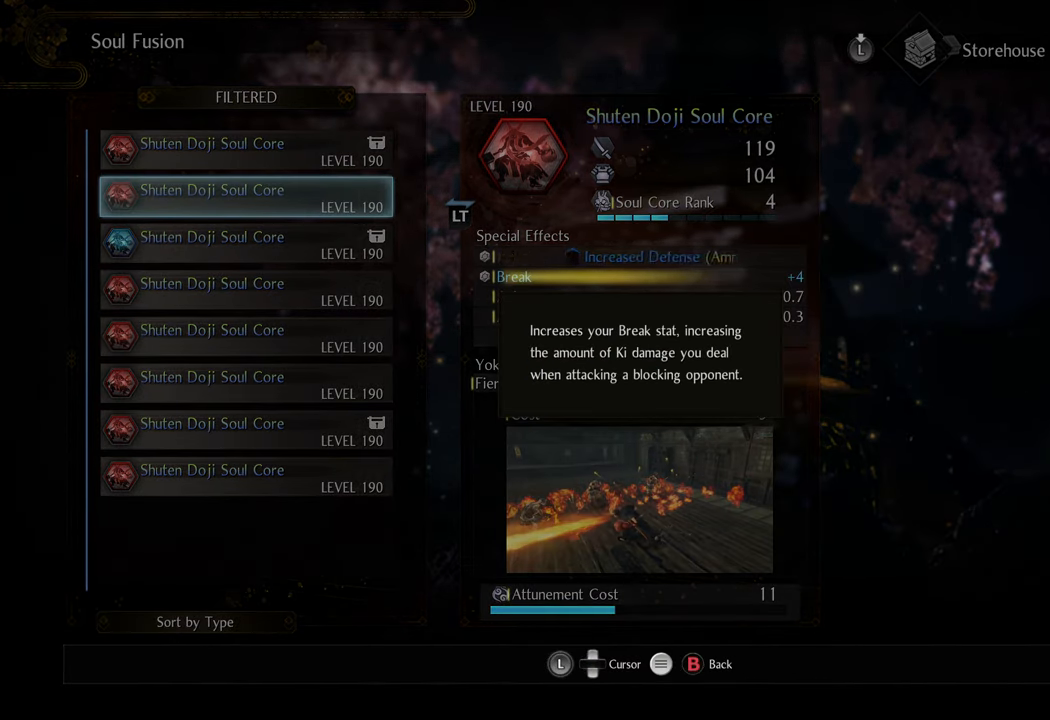
{"buttons": [], "left_stick": "center", "right_stick": "center", "events": []}
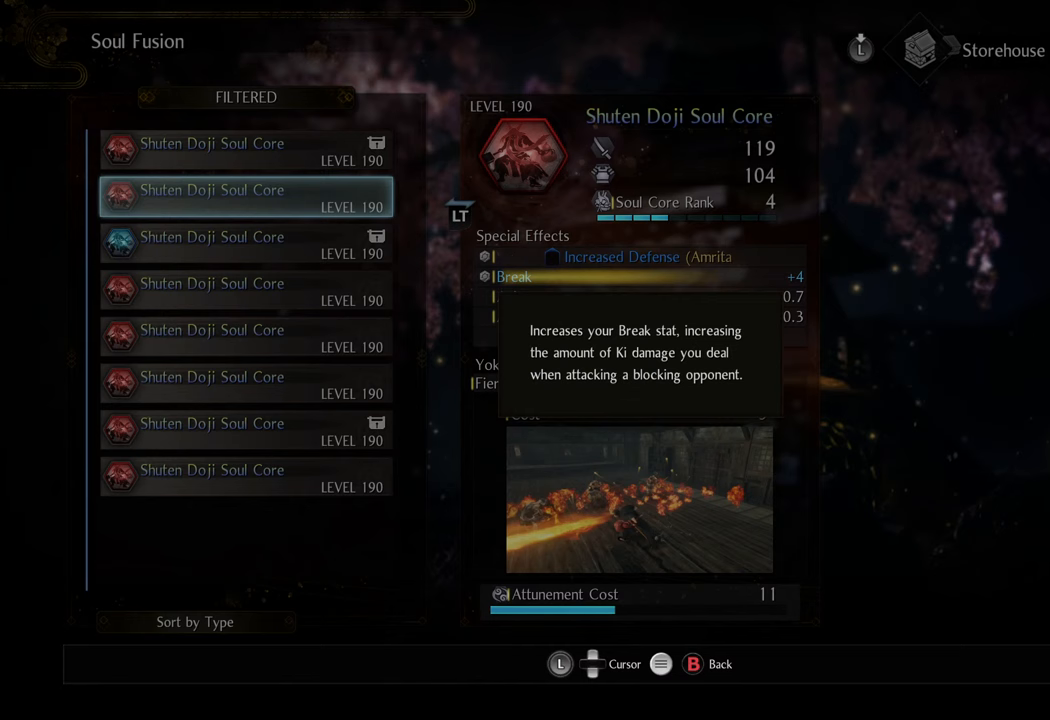
{"buttons": [], "left_stick": "center", "right_stick": "center", "events": []}
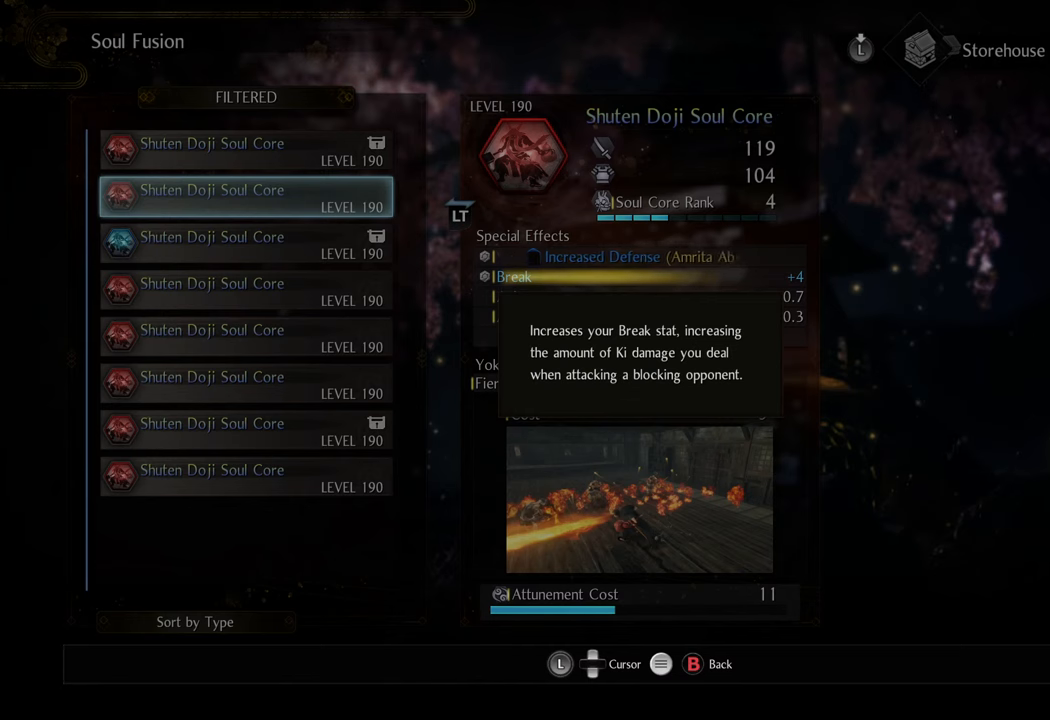
{"buttons": [], "left_stick": "center", "right_stick": "center", "events": [[150, "DPAD_DOWN", "down"], [283, "DPAD_DOWN", "up"]]}
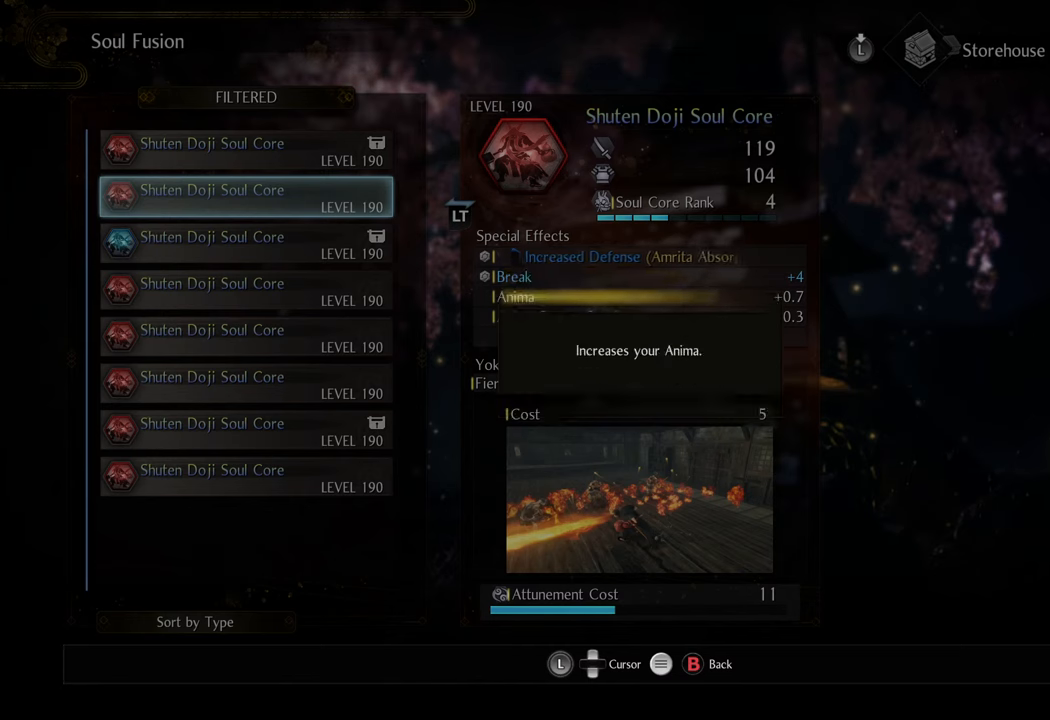
{"buttons": [], "left_stick": "center", "right_stick": "center", "events": []}
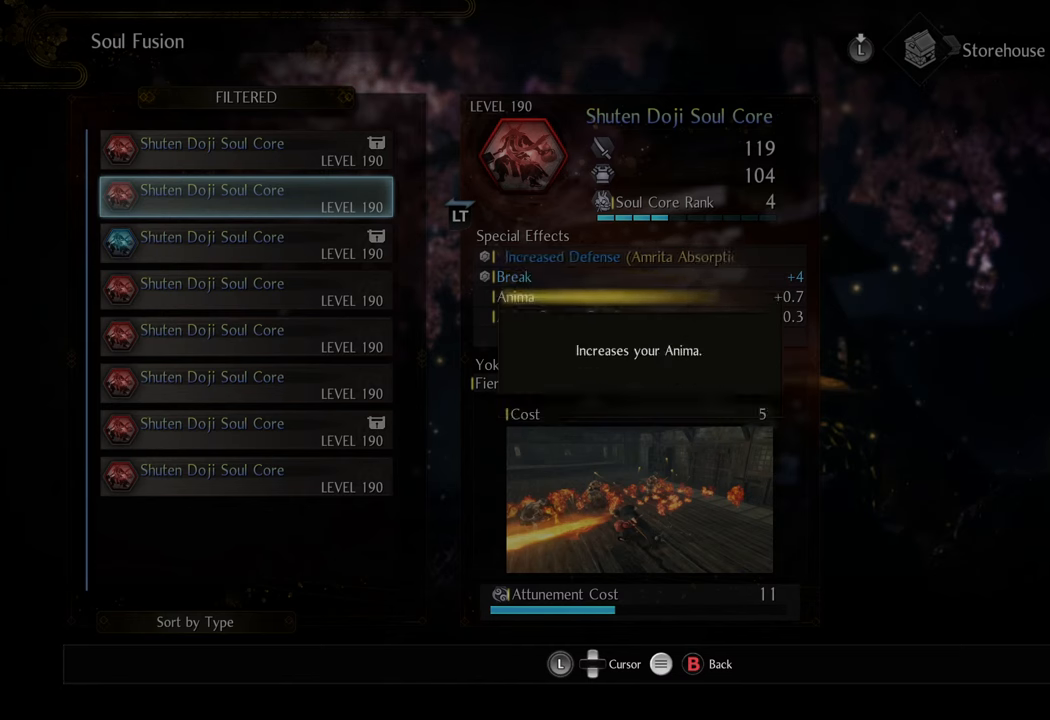
{"buttons": [], "left_stick": "center", "right_stick": "center", "events": [[83, "DPAD_DOWN", "down"], [200, "DPAD_DOWN", "up"], [283, "DPAD_DOWN", "down"], [400, "DPAD_DOWN", "up"]]}
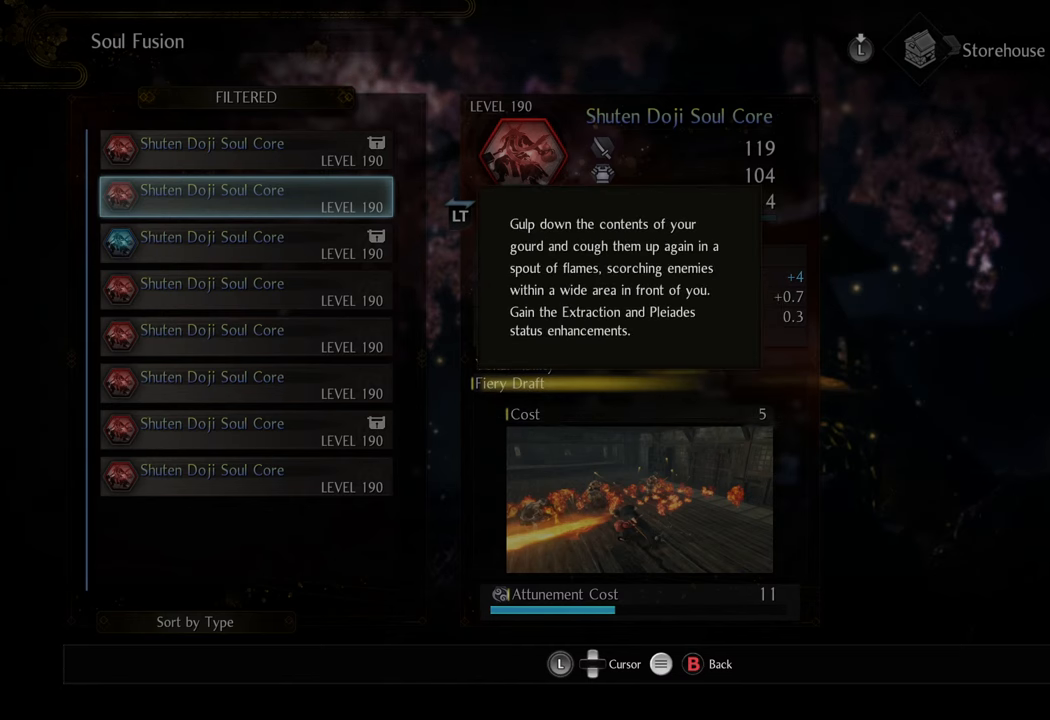
{"buttons": ["B"], "left_stick": "center", "right_stick": "center", "events": [[483, "B", "down"]]}
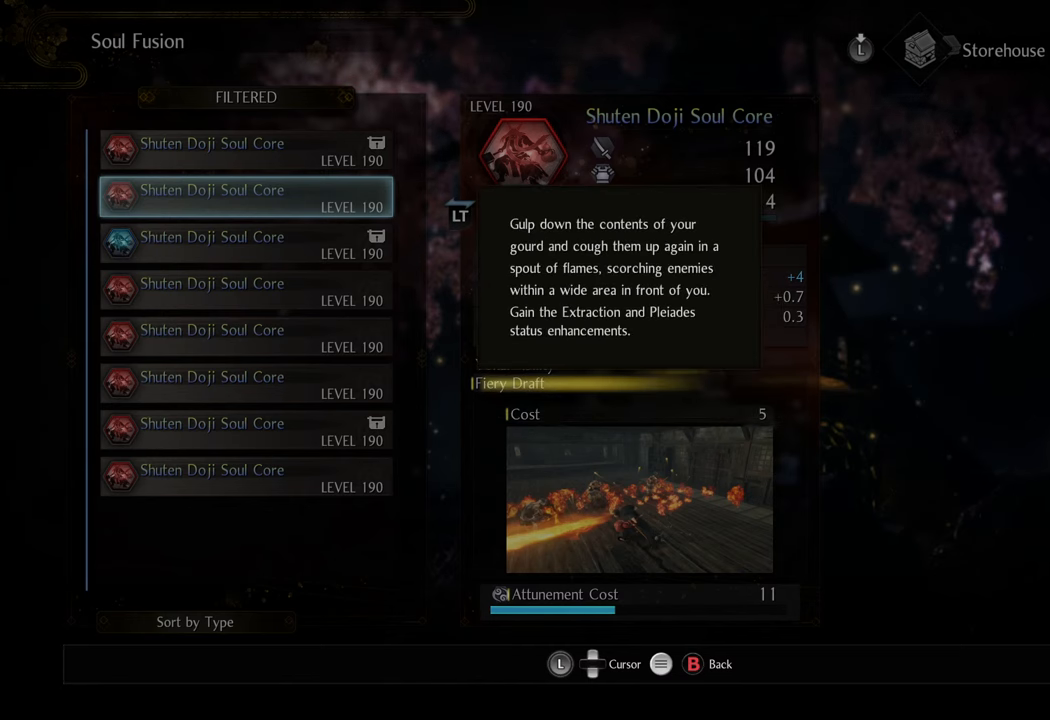
{"buttons": [], "left_stick": "center", "right_stick": "center", "events": [[67, "B", "up"]]}
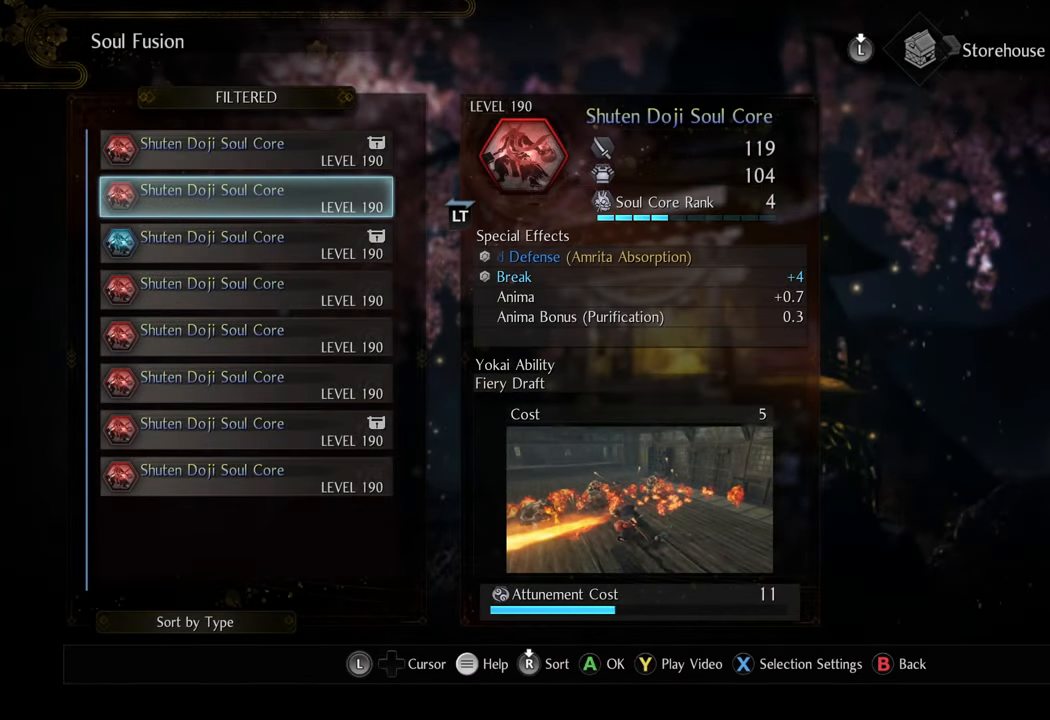
{"buttons": ["START"], "left_stick": "center", "right_stick": "center", "events": [[400, "START", "down"]]}
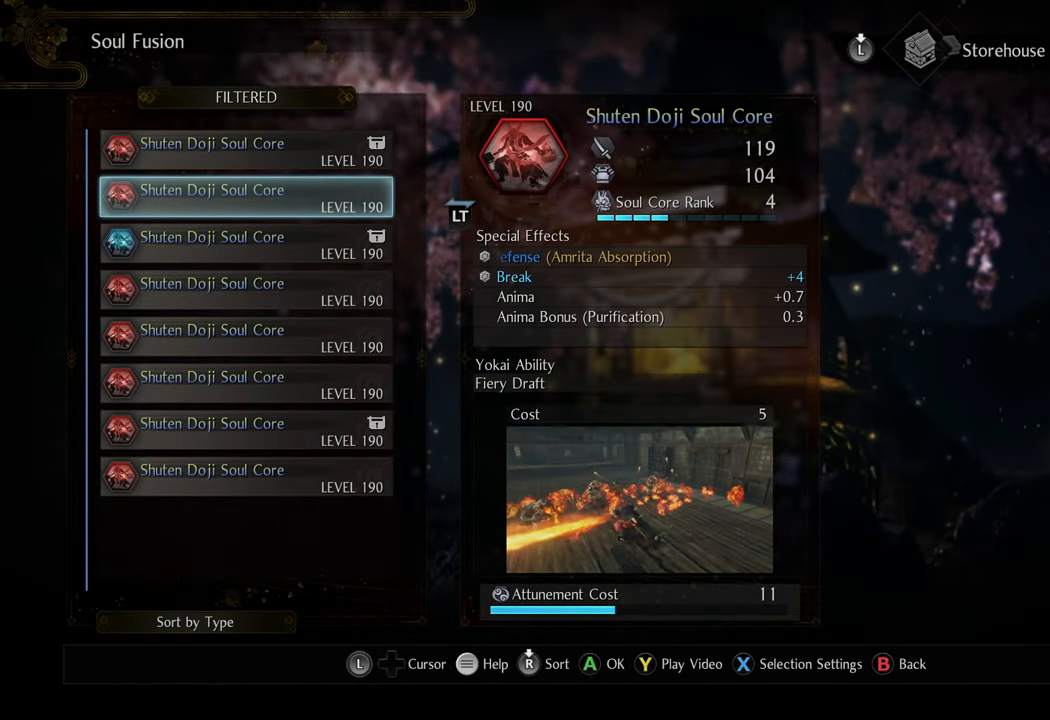
{"buttons": ["DPAD_DOWN"], "left_stick": "center", "right_stick": "center", "events": [[17, "START", "up"], [317, "DPAD_DOWN", "down"], [433, "DPAD_DOWN", "up"], [500, "DPAD_DOWN", "down"]]}
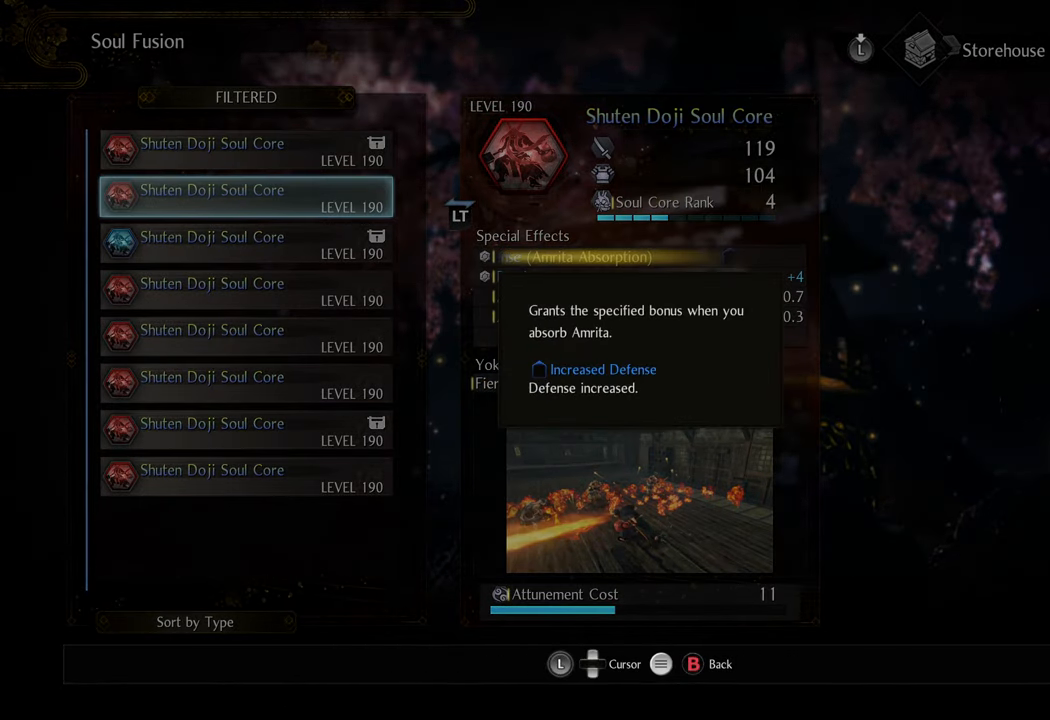
{"buttons": [], "left_stick": "center", "right_stick": "center", "events": [[100, "DPAD_DOWN", "up"], [167, "DPAD_DOWN", "down"], [250, "DPAD_DOWN", "up"], [333, "DPAD_DOWN", "down"], [417, "DPAD_DOWN", "up"]]}
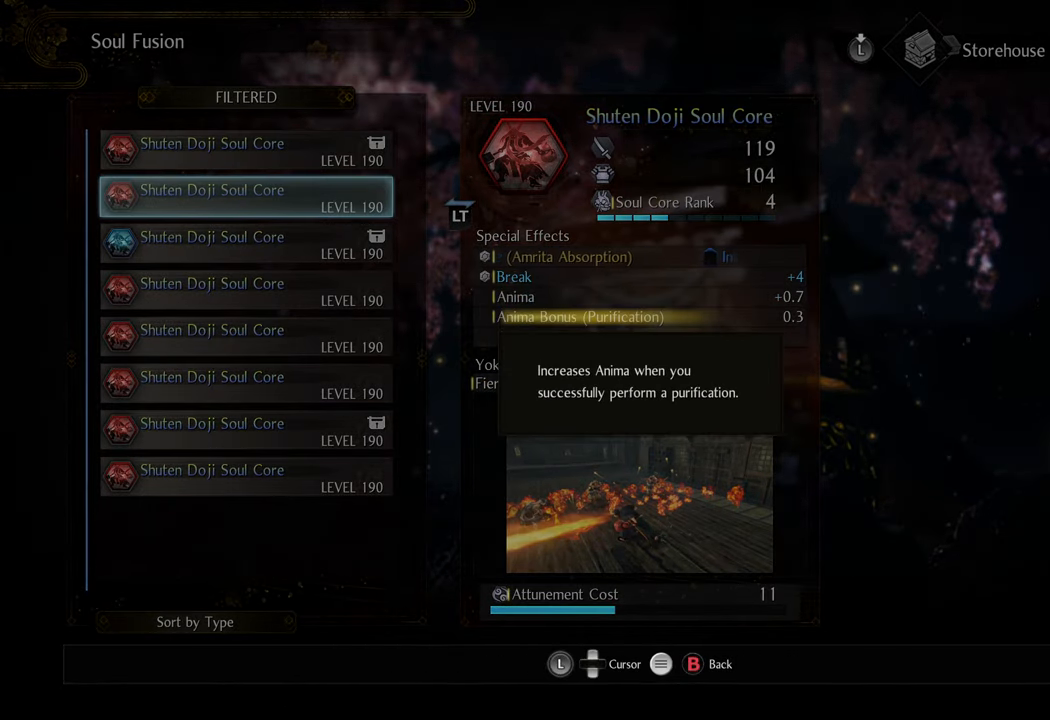
{"buttons": [], "left_stick": "center", "right_stick": "center", "events": [[83, "DPAD_DOWN", "down"], [183, "DPAD_DOWN", "up"]]}